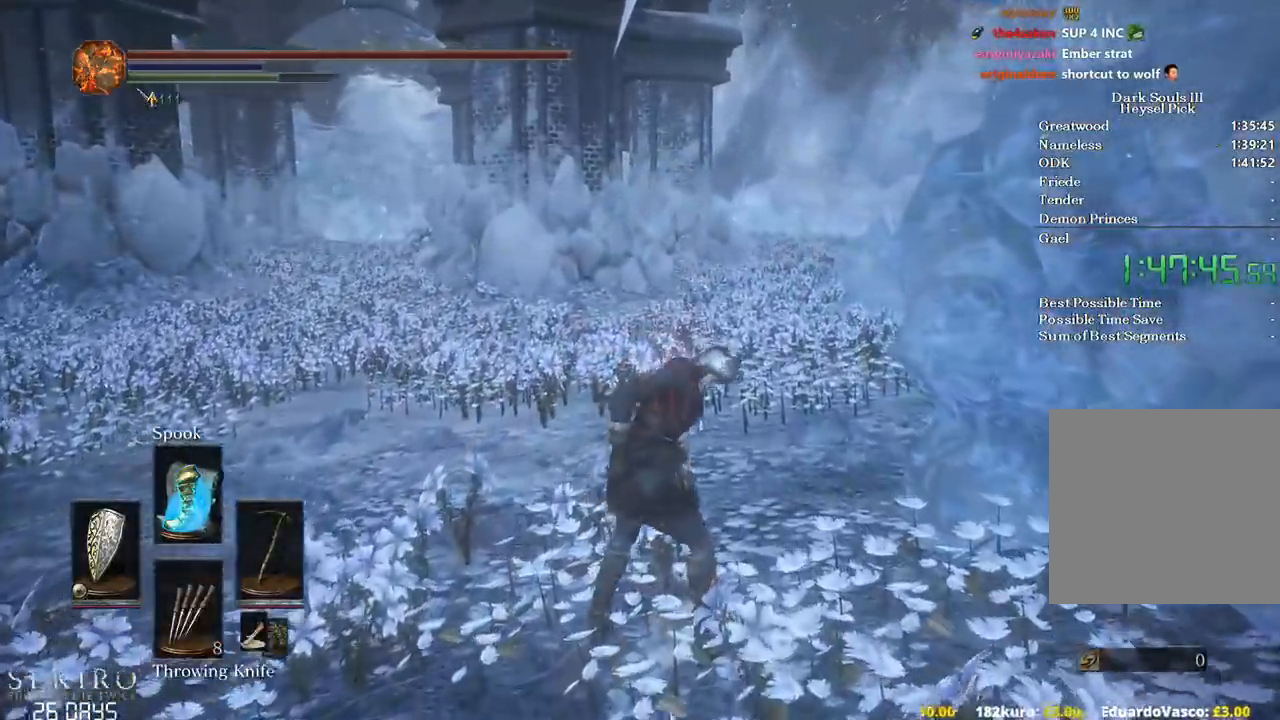
Gameplay with a controller (Xbox layout); each line is a JSON object with the inputs held at the frame after it. "events" lists button and stick changes between this image and that frame as [ms after this image, input, new state], when the widget could be followed in between.
{"buttons": [], "left_stick": "up", "right_stick": "center", "events": [[17, "R2", "up"], [133, "R2", "down"], [217, "R2", "up"], [367, "R2", "down"], [450, "R2", "up"]]}
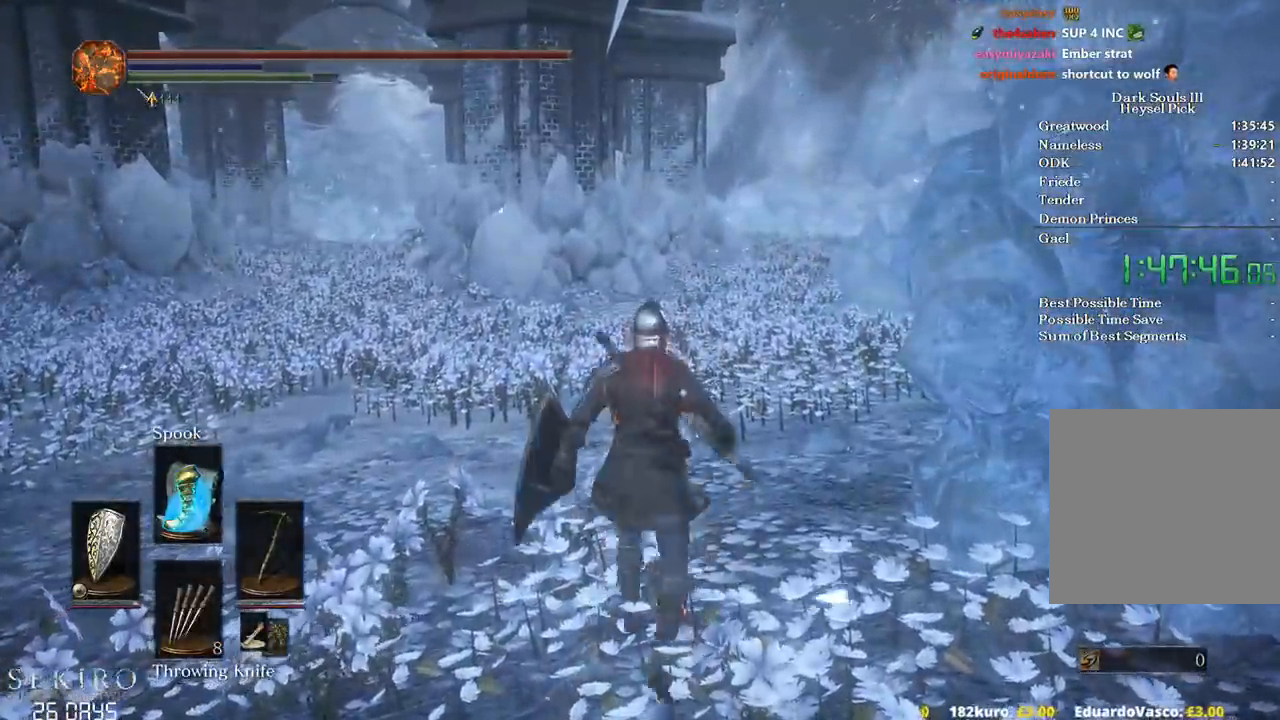
{"buttons": [], "left_stick": "up", "right_stick": "down", "events": [[33, "R2", "down"], [100, "R2", "up"], [483, "right_stick", "down"]]}
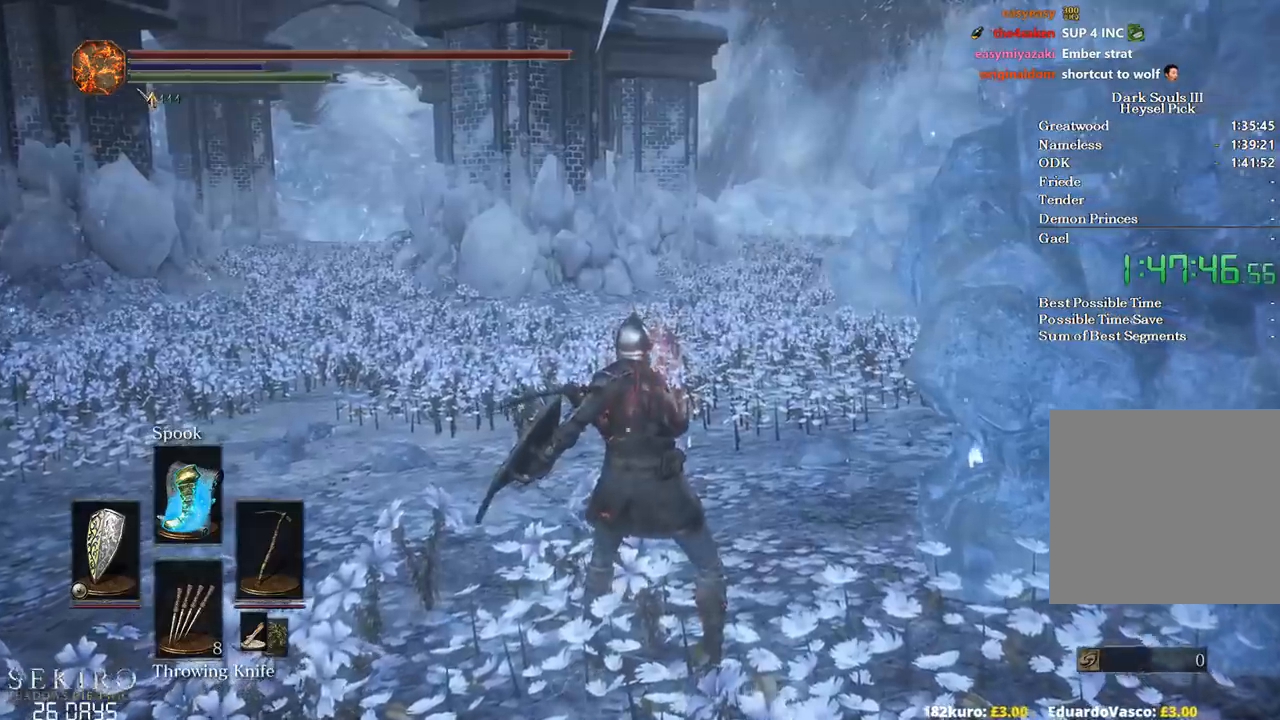
{"buttons": [], "left_stick": "up", "right_stick": "center", "events": [[133, "right_stick", "center"]]}
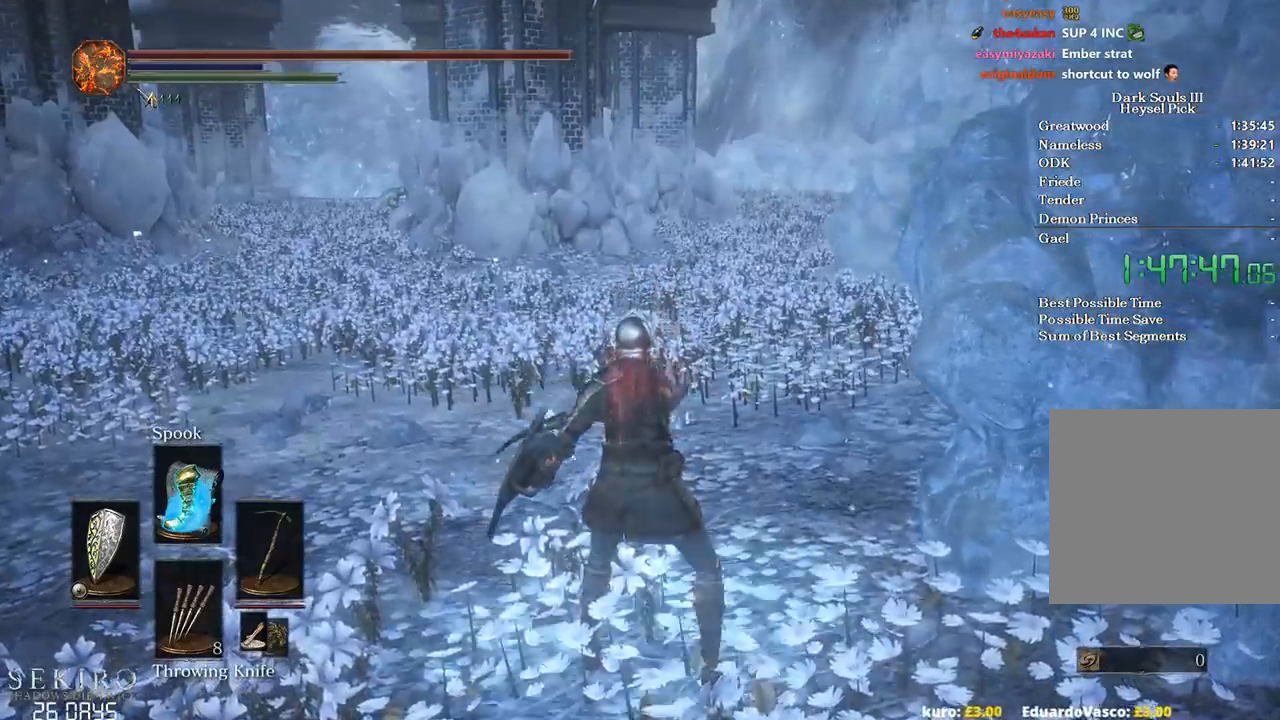
{"buttons": ["X"], "left_stick": "up", "right_stick": "center", "events": [[100, "X", "down"], [200, "X", "up"], [300, "X", "down"], [383, "X", "up"], [433, "X", "down"]]}
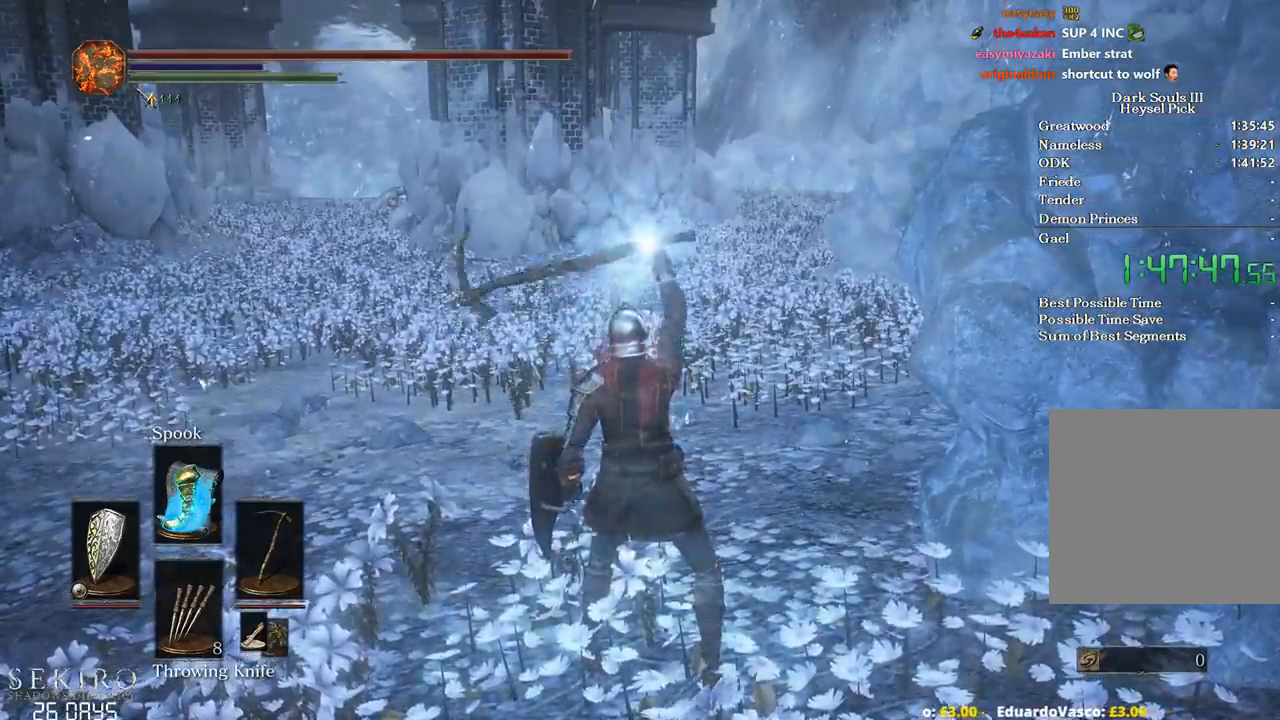
{"buttons": ["X"], "left_stick": "up", "right_stick": "center", "events": [[50, "X", "up"], [100, "X", "down"], [217, "X", "up"], [283, "X", "down"], [367, "X", "up"], [433, "X", "down"]]}
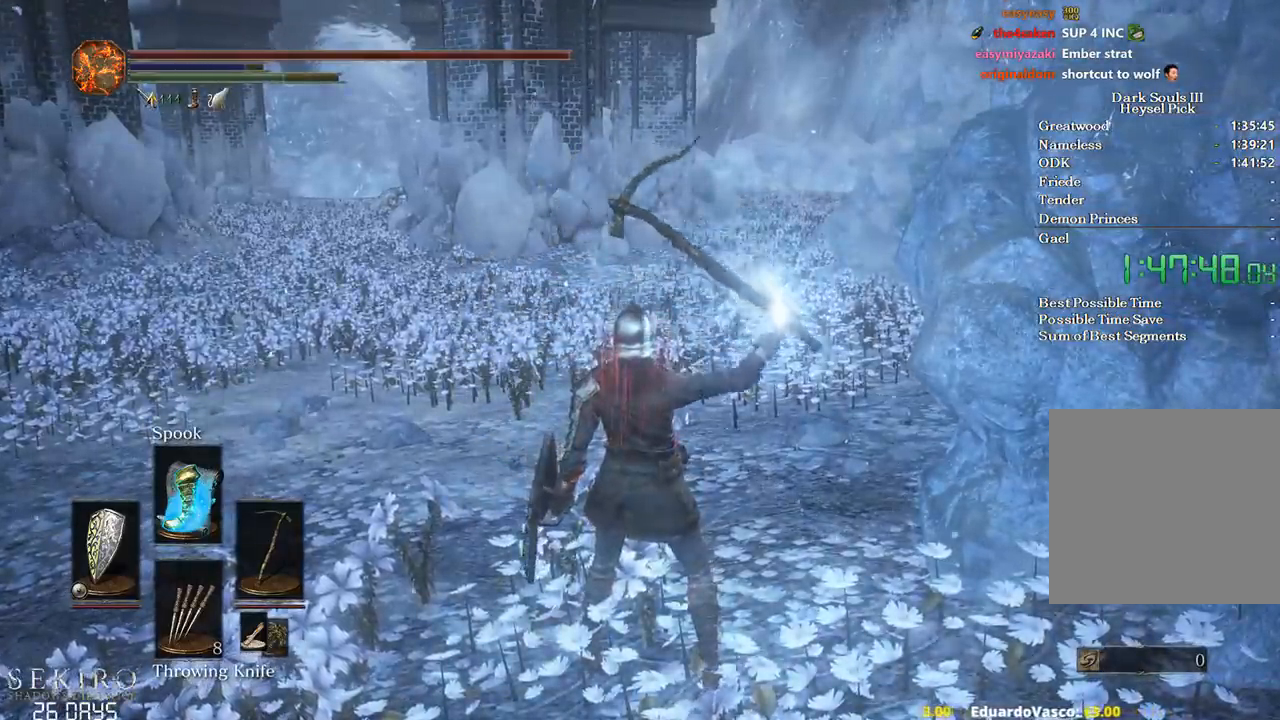
{"buttons": [], "left_stick": "up", "right_stick": "center", "events": [[17, "X", "up"], [83, "X", "down"], [167, "X", "up"], [233, "X", "down"], [283, "X", "up"]]}
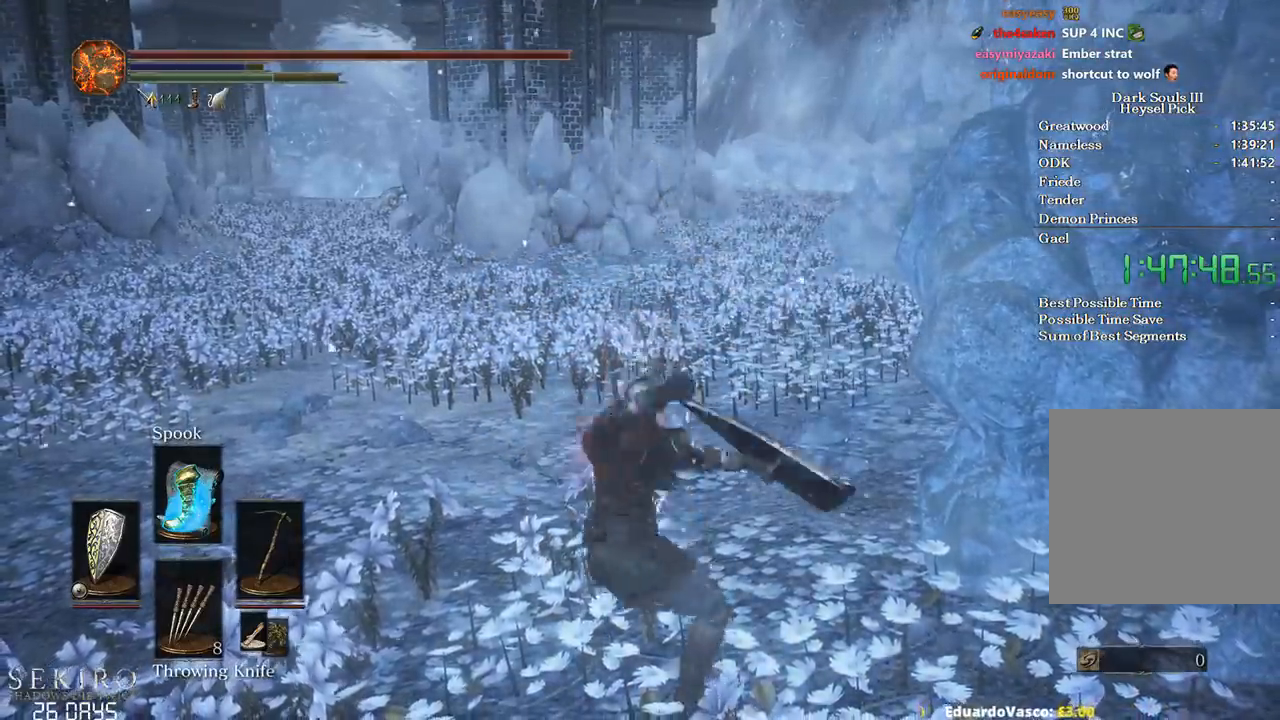
{"buttons": ["DPAD_DOWN"], "left_stick": "up", "right_stick": "center", "events": [[417, "DPAD_DOWN", "down"]]}
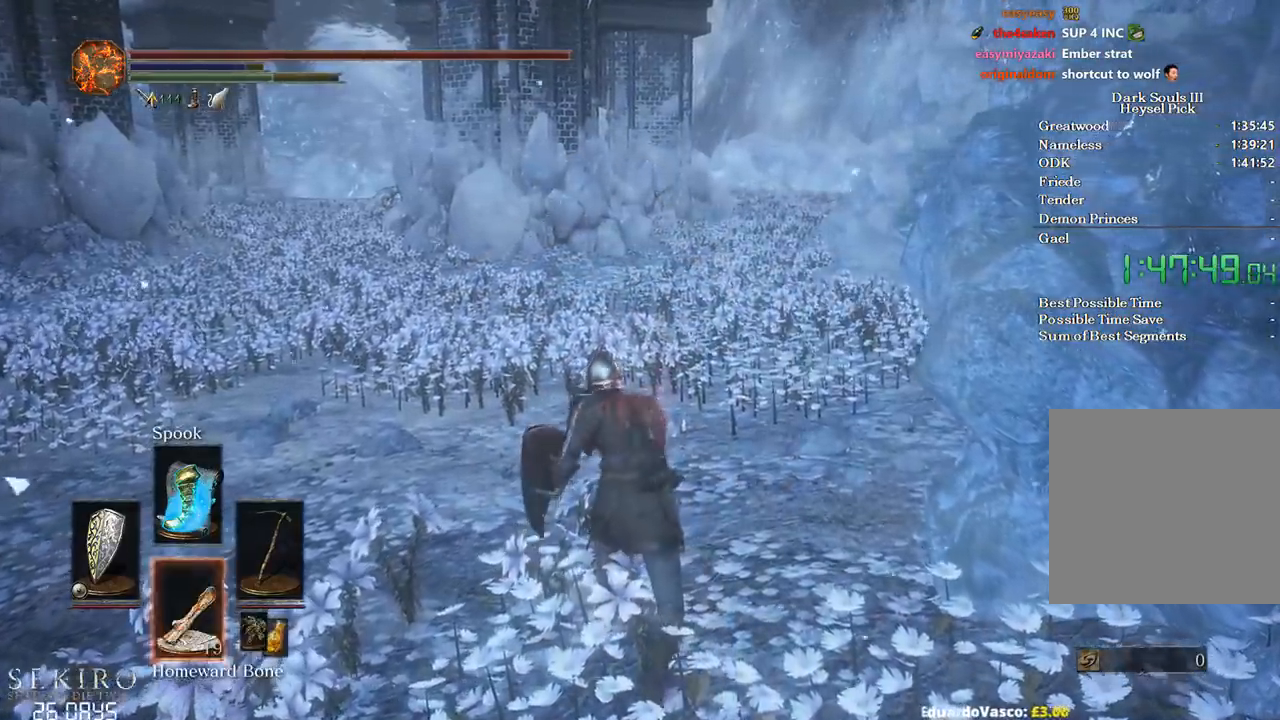
{"buttons": ["B", "DPAD_DOWN"], "left_stick": "up", "right_stick": "center", "events": [[250, "Y", "down"], [333, "Y", "up"], [467, "B", "down"]]}
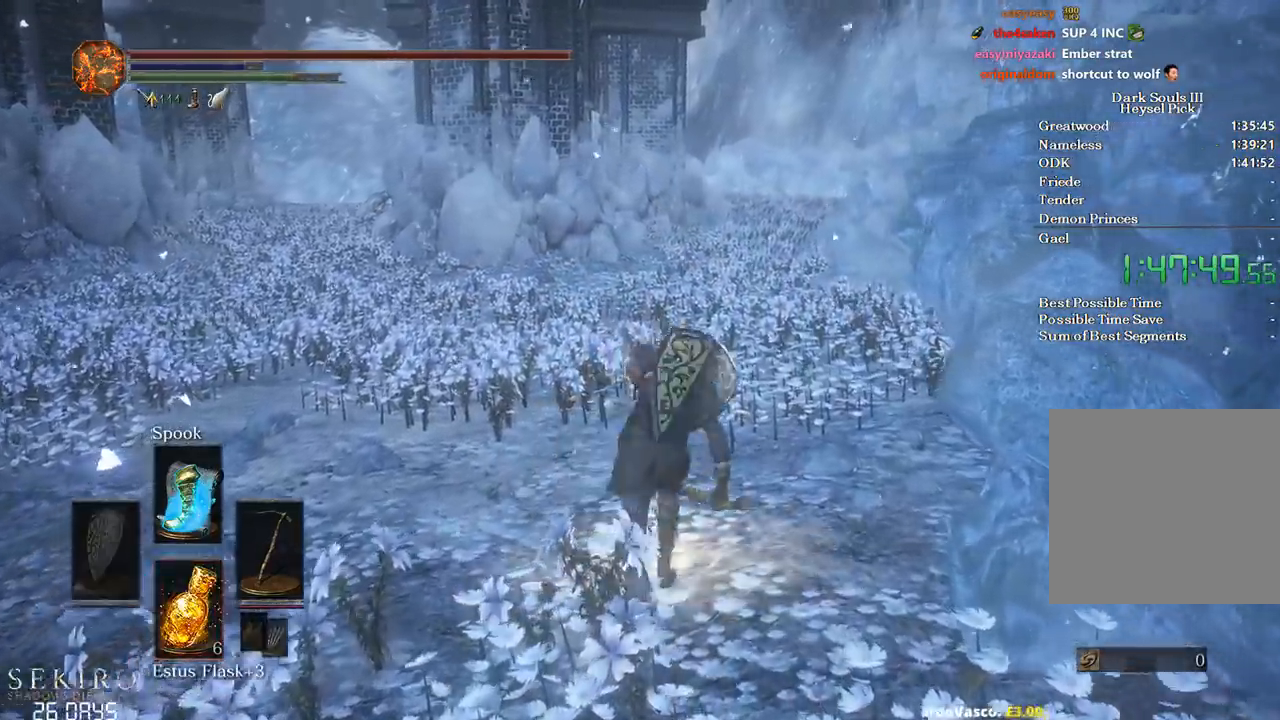
{"buttons": ["B", "DPAD_DOWN"], "left_stick": "up", "right_stick": "center", "events": []}
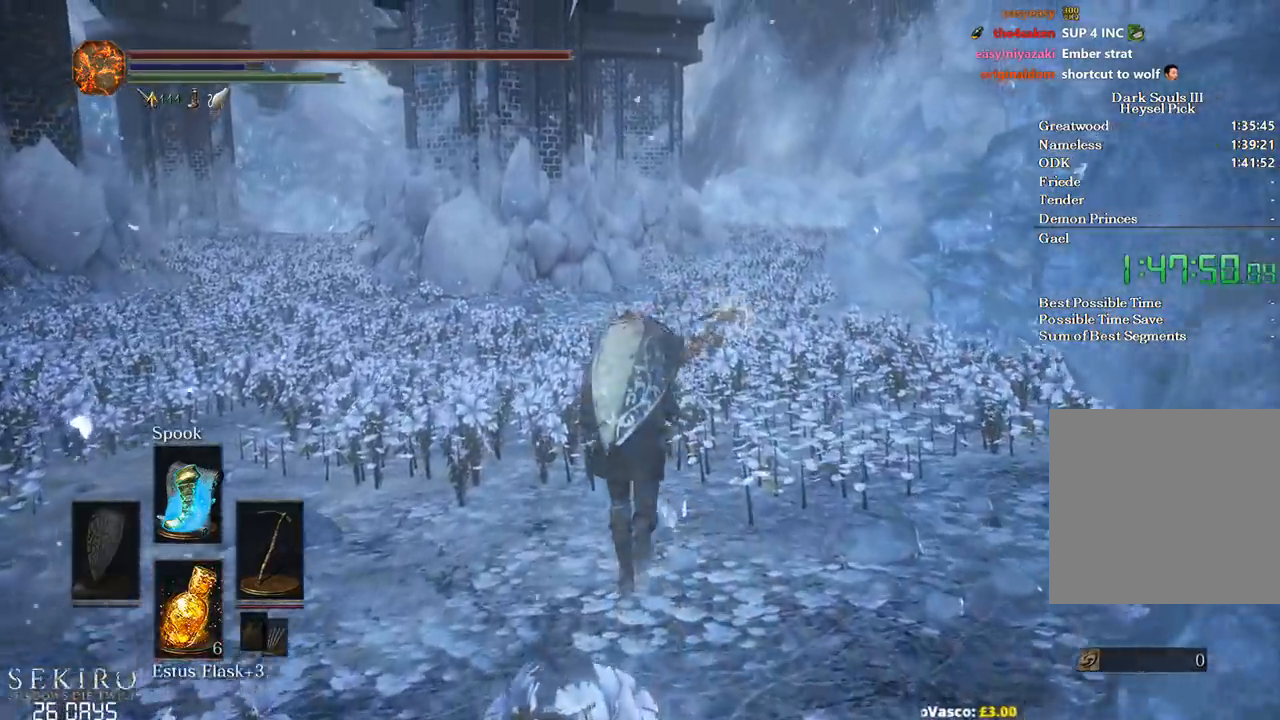
{"buttons": ["B"], "left_stick": "up", "right_stick": "center", "events": [[17, "DPAD_DOWN", "up"]]}
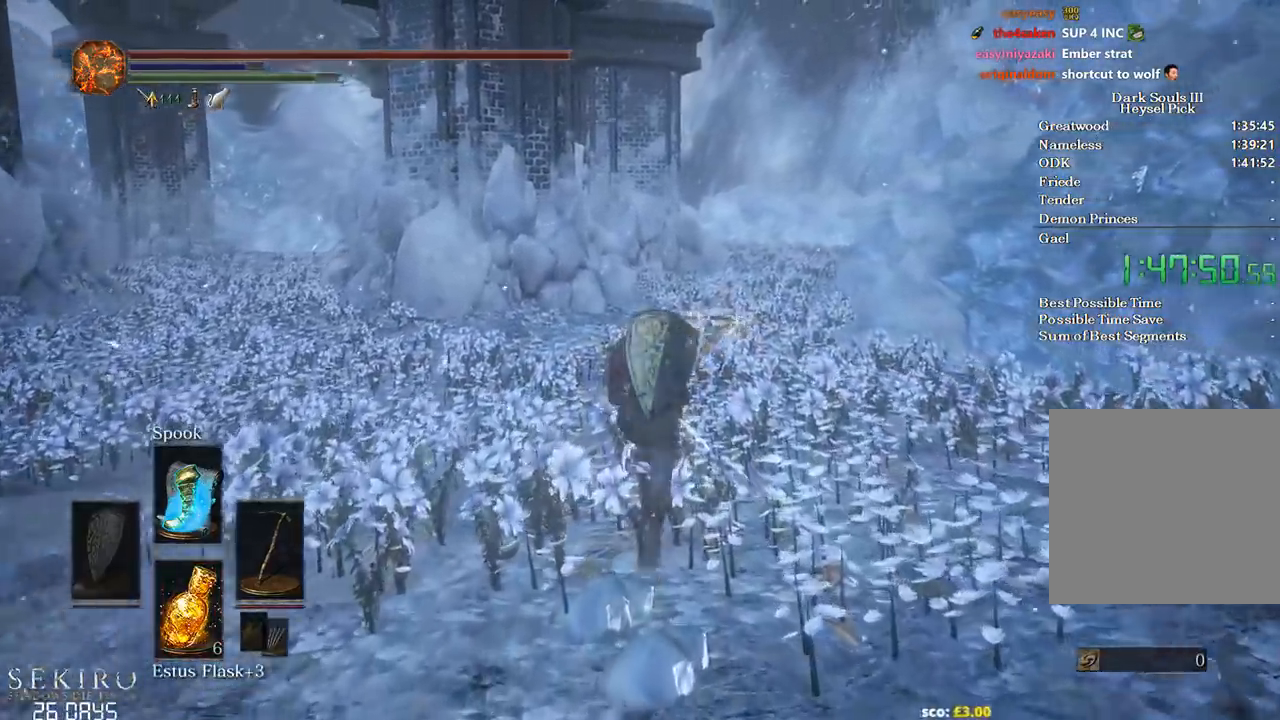
{"buttons": ["B"], "left_stick": "up", "right_stick": "center", "events": []}
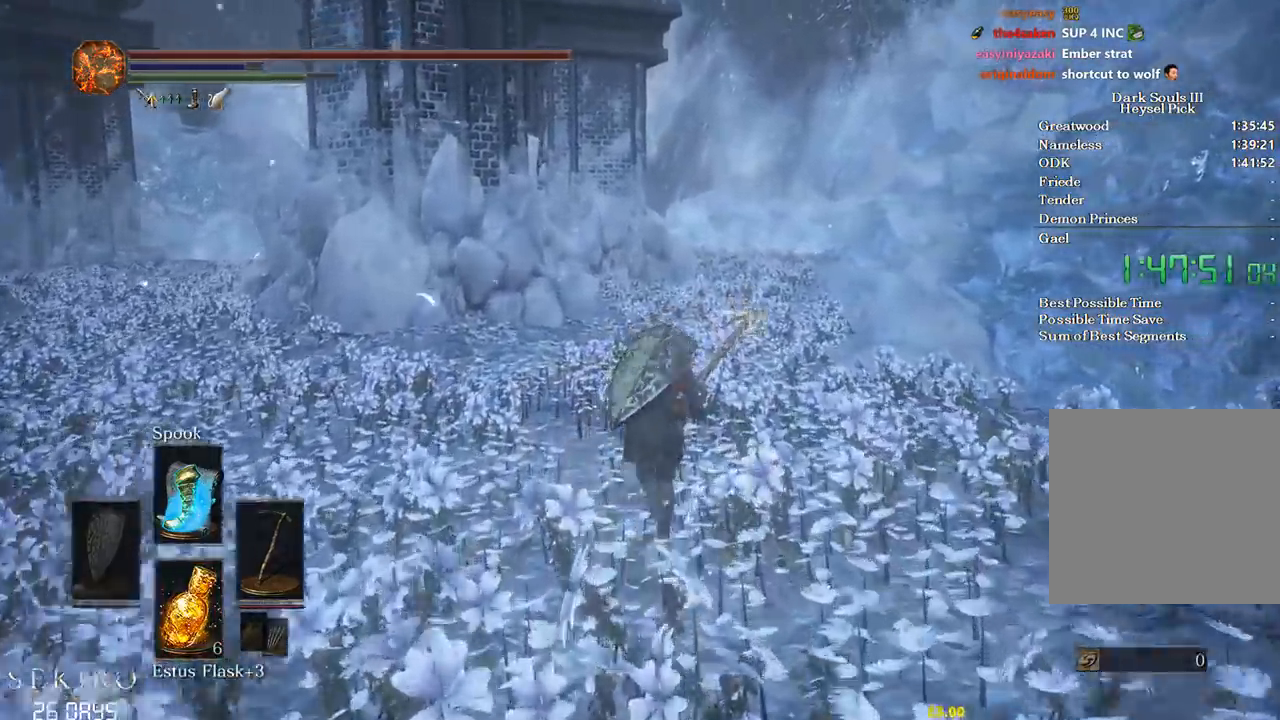
{"buttons": ["B"], "left_stick": "up", "right_stick": "center", "events": []}
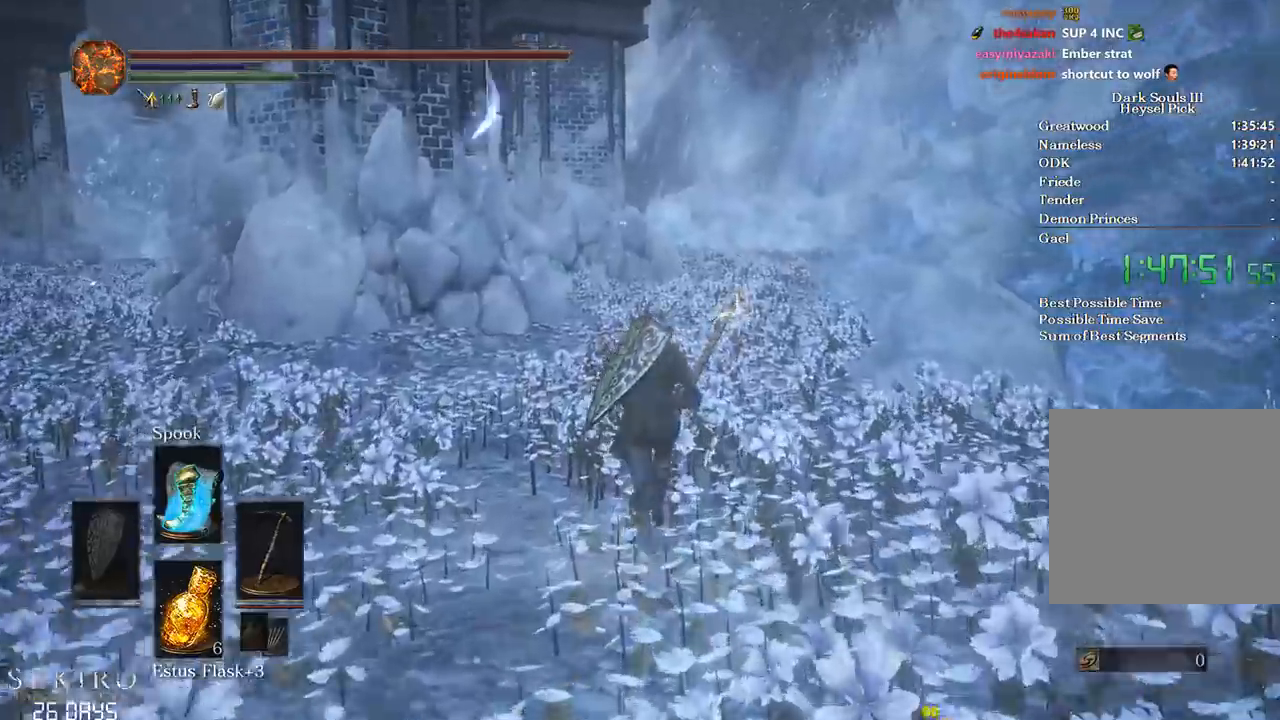
{"buttons": ["B"], "left_stick": "up", "right_stick": "center", "events": []}
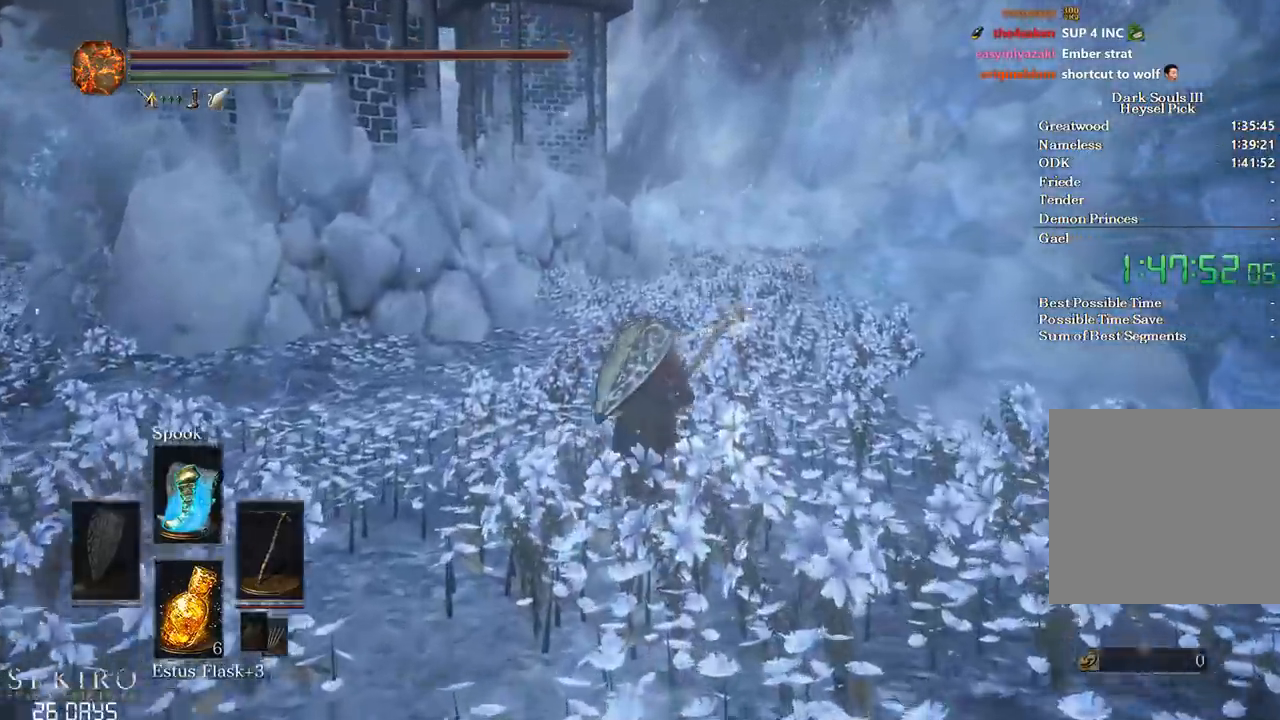
{"buttons": ["B"], "left_stick": "up", "right_stick": "center", "events": []}
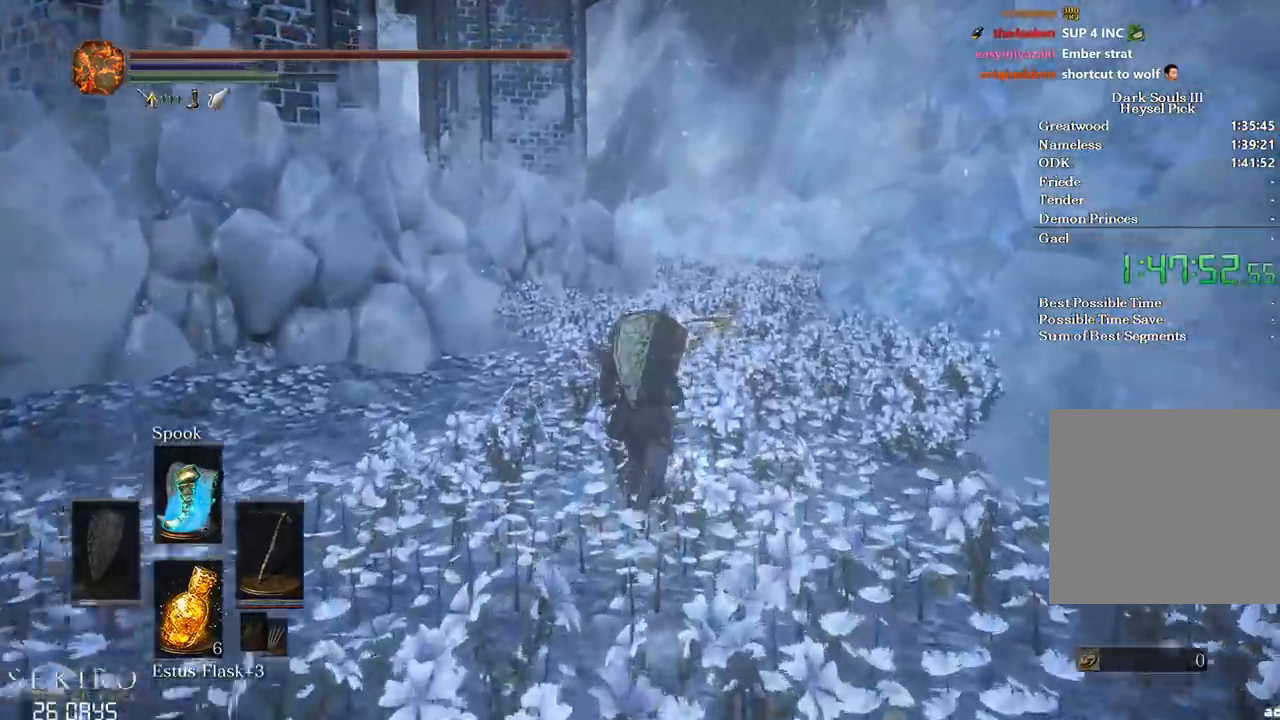
{"buttons": ["B"], "left_stick": "up", "right_stick": "center", "events": []}
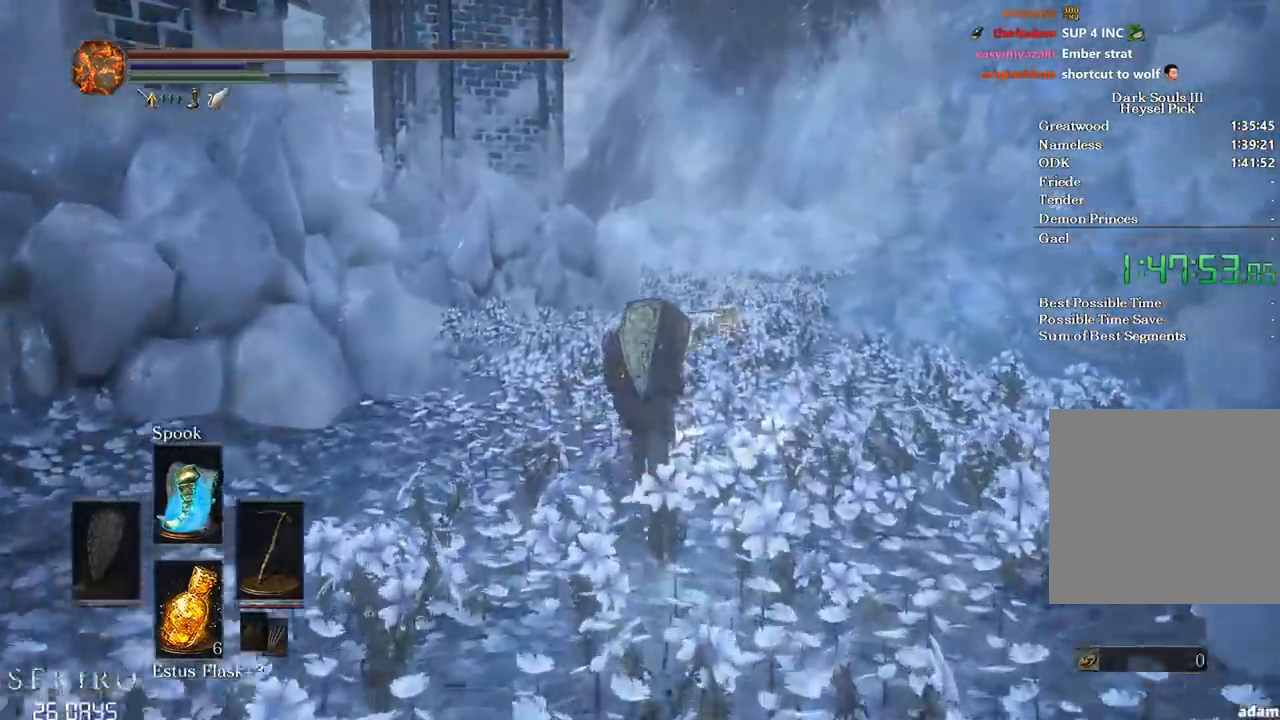
{"buttons": ["B"], "left_stick": "up", "right_stick": "center", "events": []}
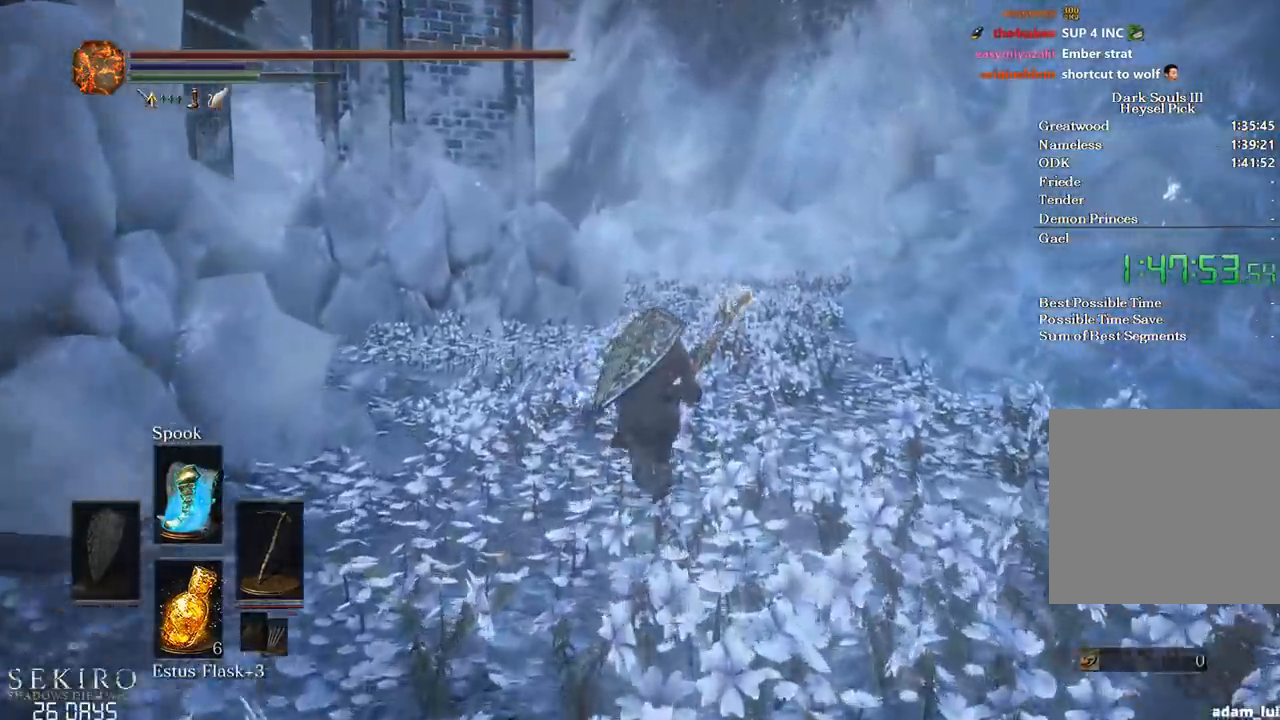
{"buttons": ["B"], "left_stick": "up", "right_stick": "center", "events": []}
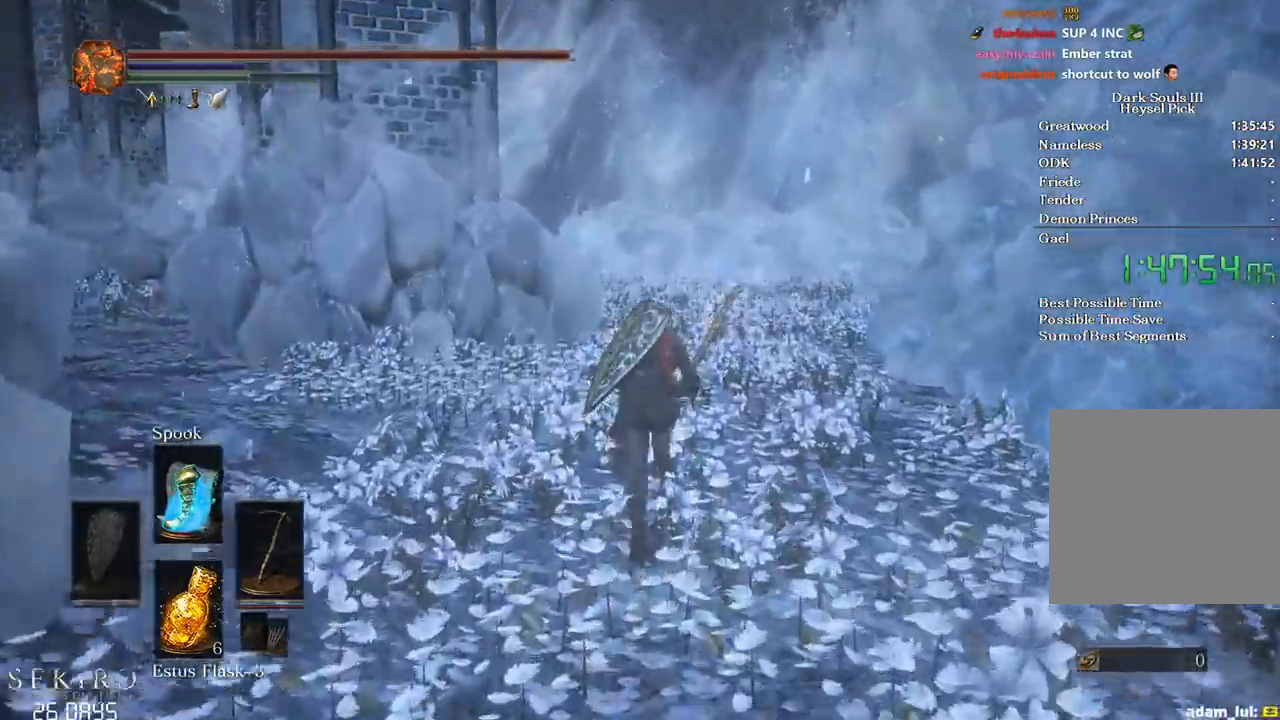
{"buttons": ["B"], "left_stick": "up", "right_stick": "down-left", "events": [[133, "right_stick", "down-left"]]}
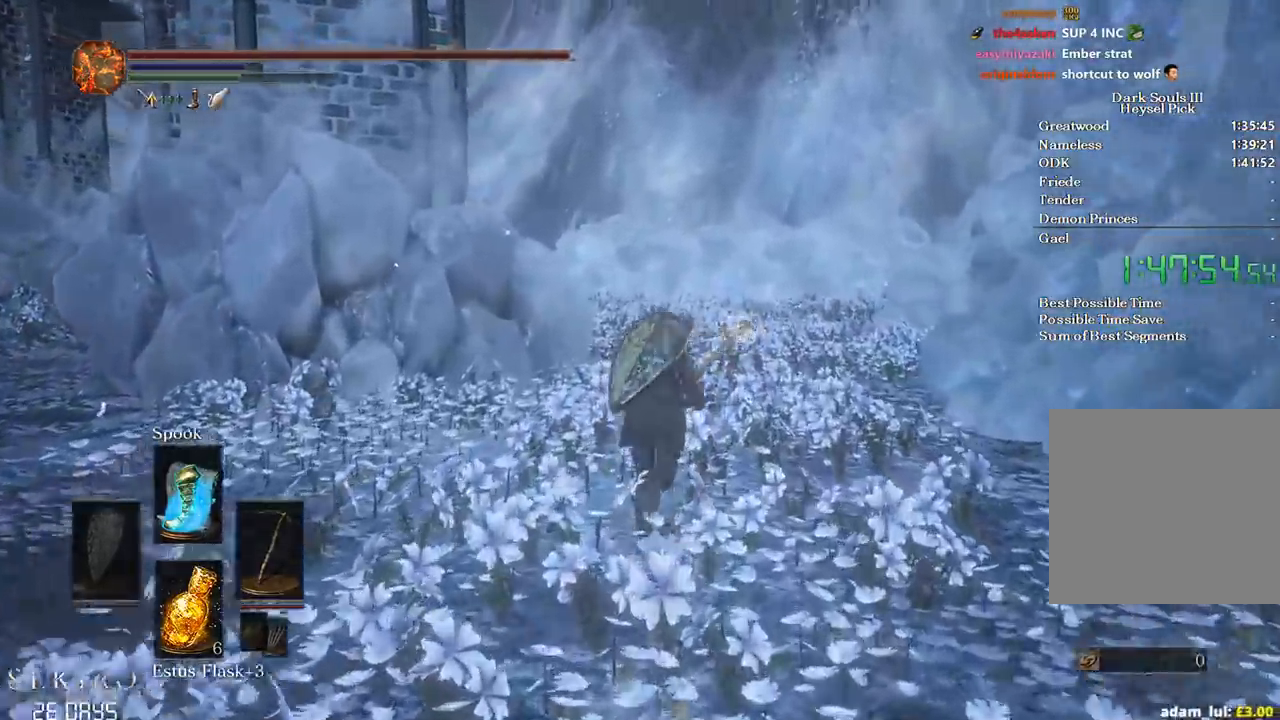
{"buttons": ["B"], "left_stick": "up", "right_stick": "down-left", "events": []}
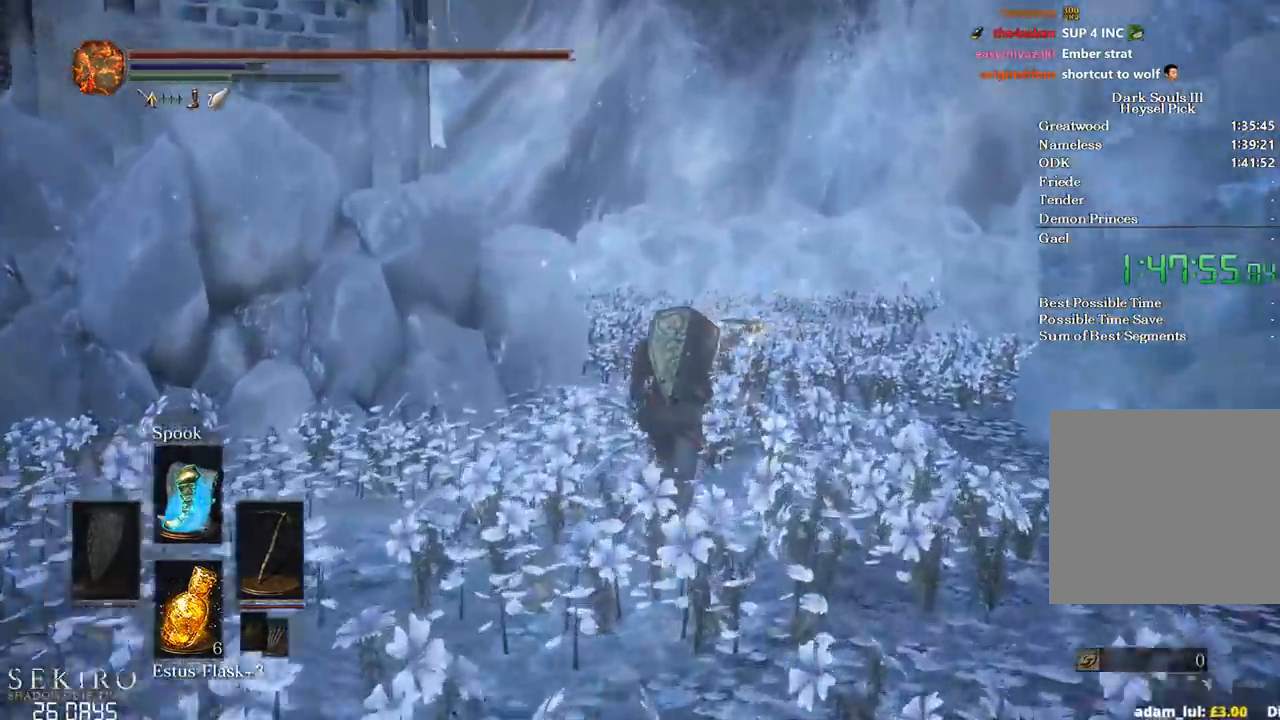
{"buttons": [], "left_stick": "up", "right_stick": "down-left", "events": [[100, "B", "up"]]}
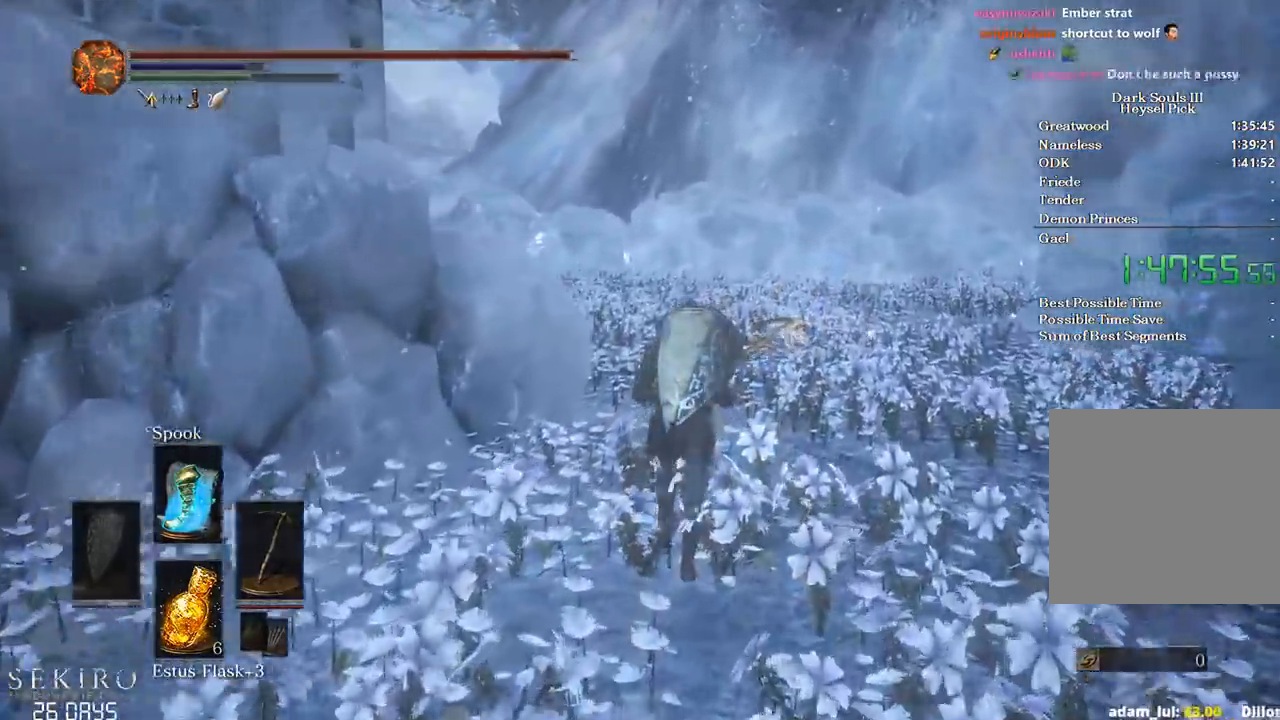
{"buttons": ["B"], "left_stick": "up", "right_stick": "down-left", "events": [[333, "B", "down"]]}
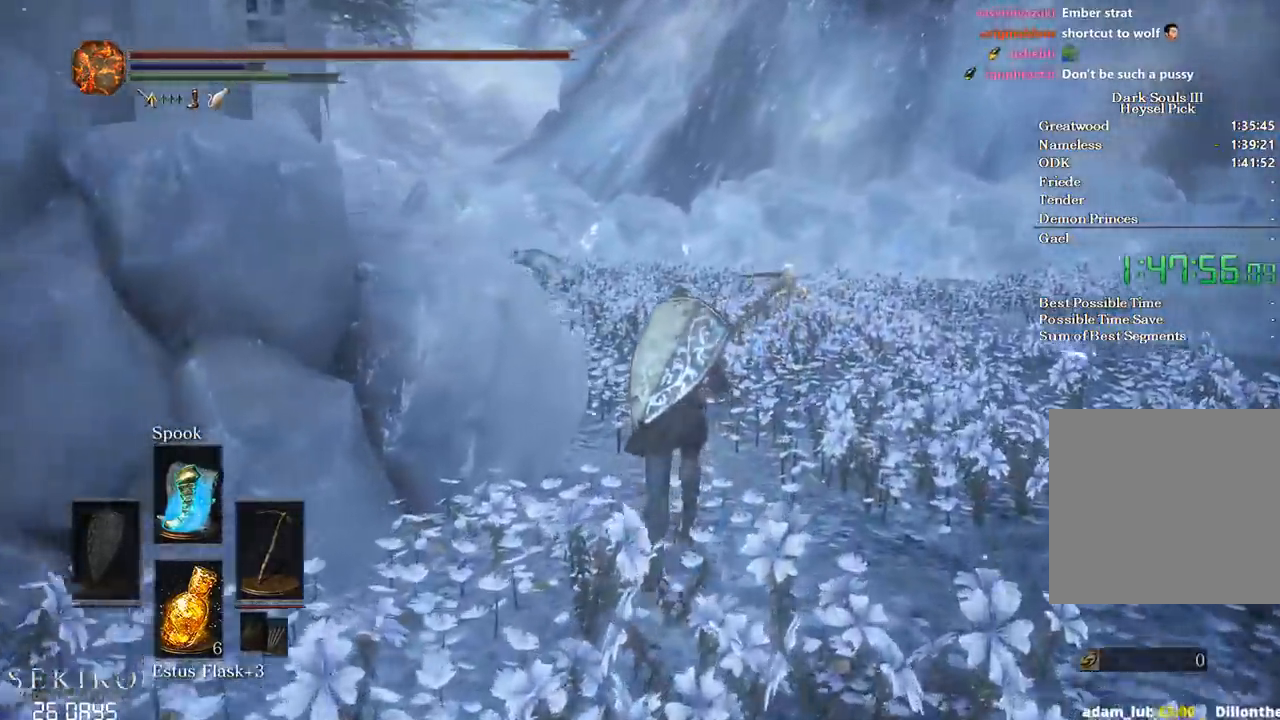
{"buttons": ["B"], "left_stick": "up", "right_stick": "down-left", "events": []}
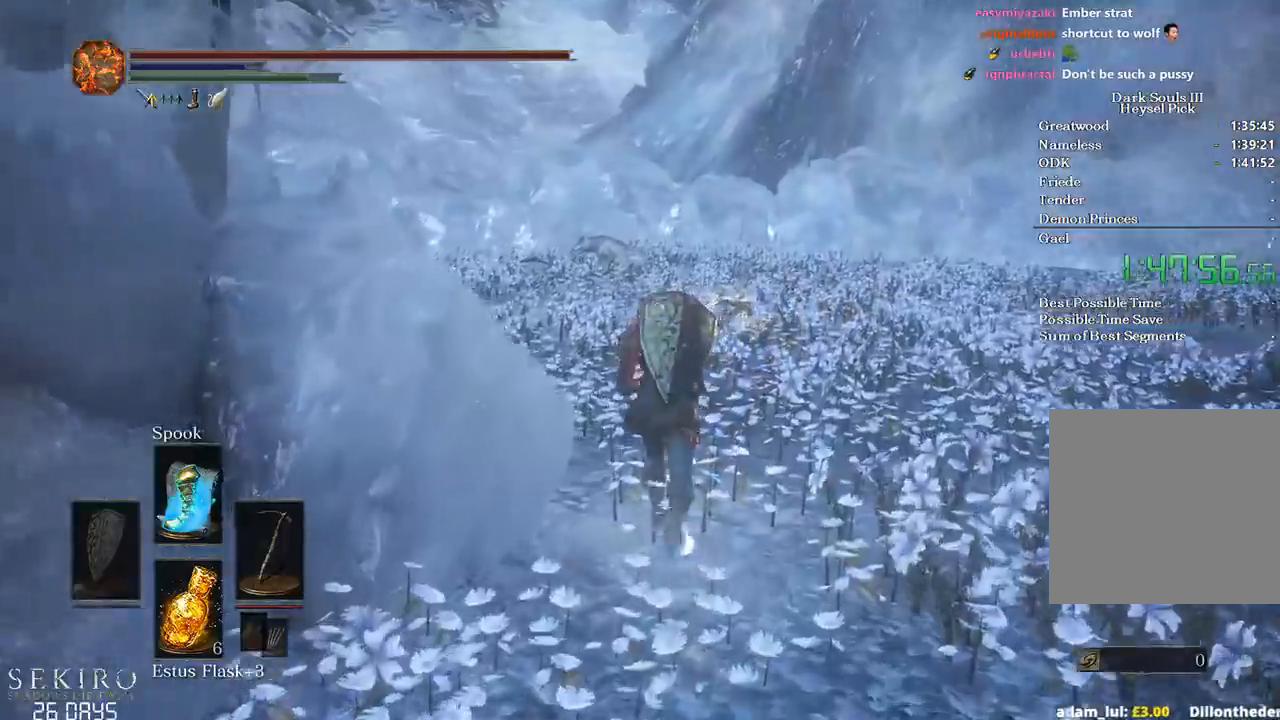
{"buttons": ["B"], "left_stick": "up", "right_stick": "down-left", "events": []}
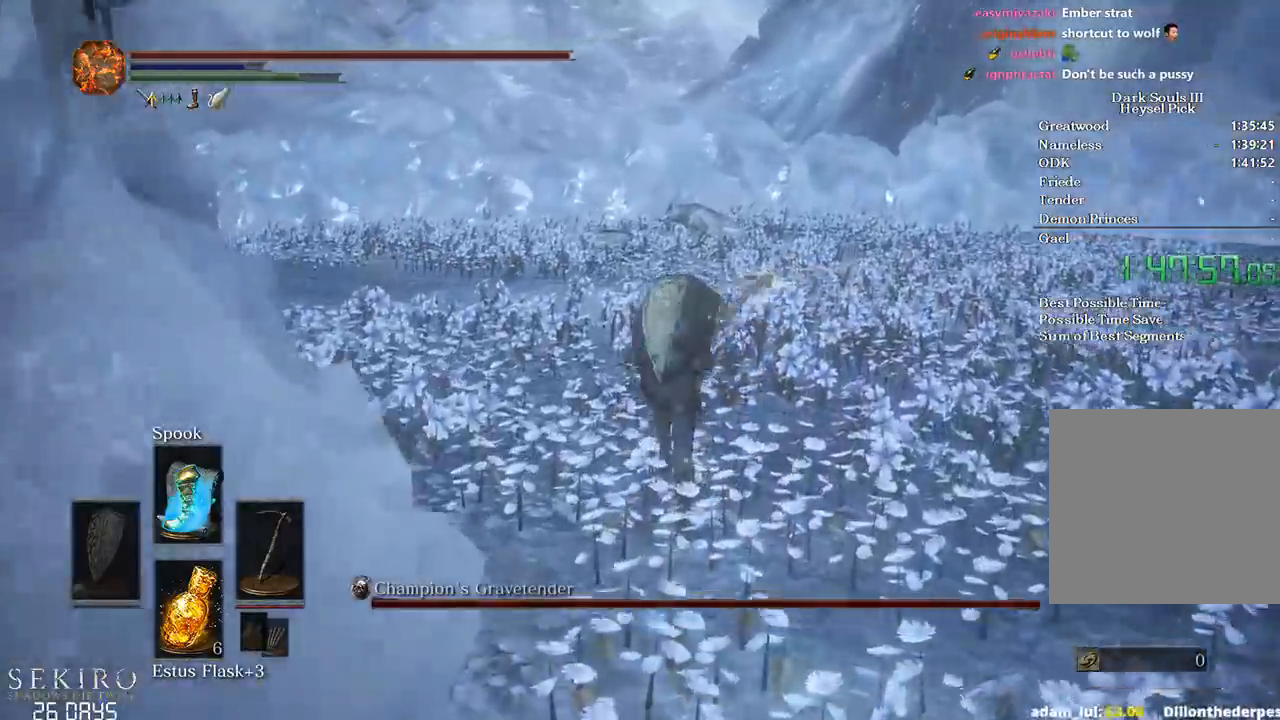
{"buttons": ["B"], "left_stick": "up", "right_stick": "down-left", "events": []}
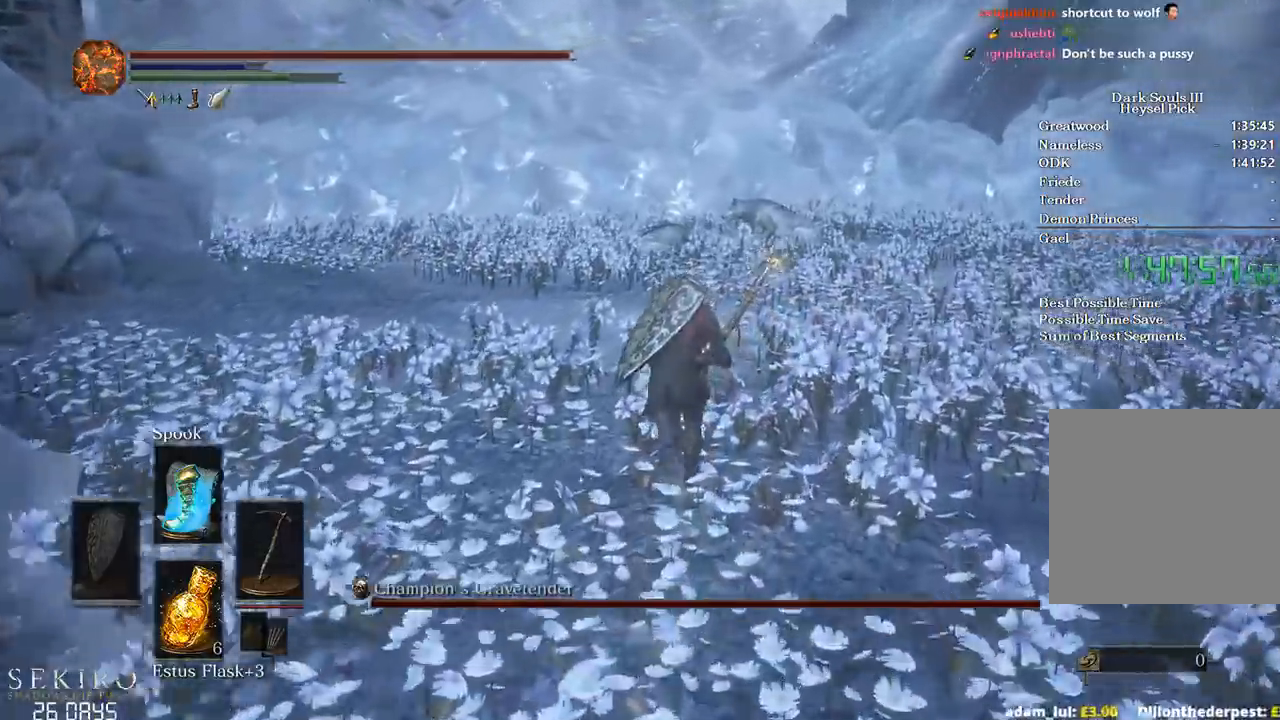
{"buttons": ["B"], "left_stick": "up", "right_stick": "down-left", "events": []}
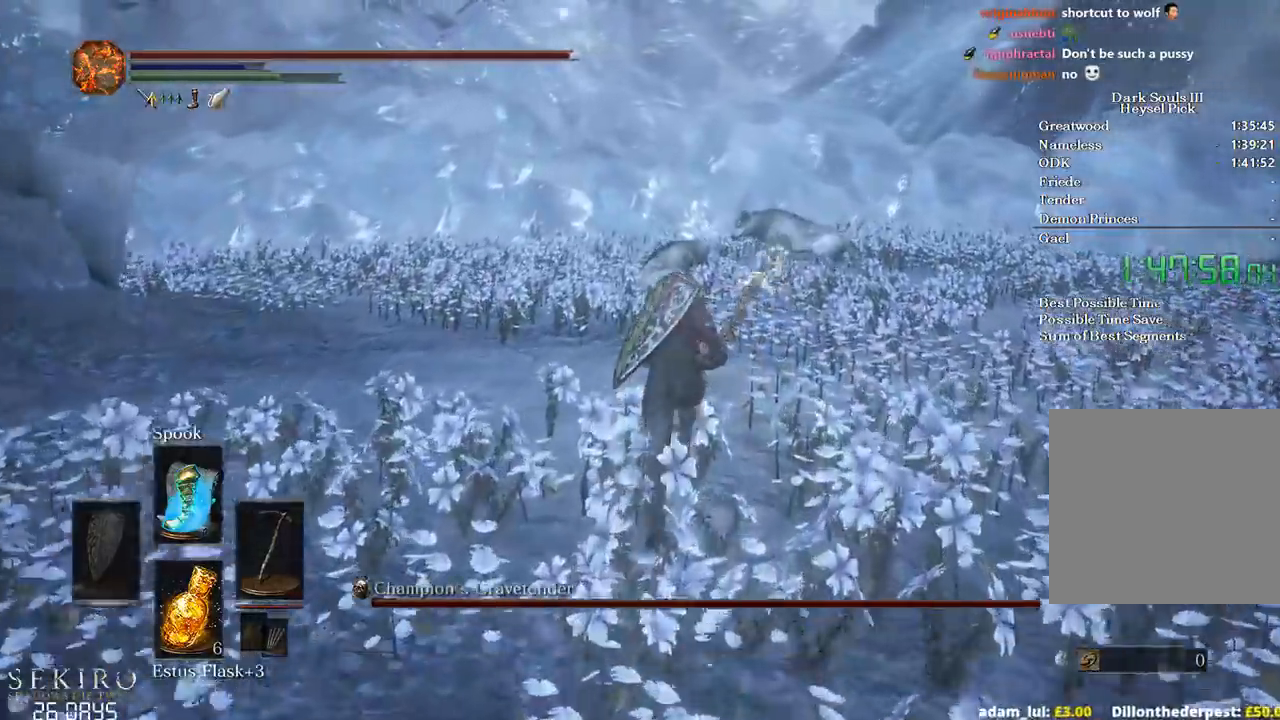
{"buttons": ["B"], "left_stick": "up", "right_stick": "down-left", "events": []}
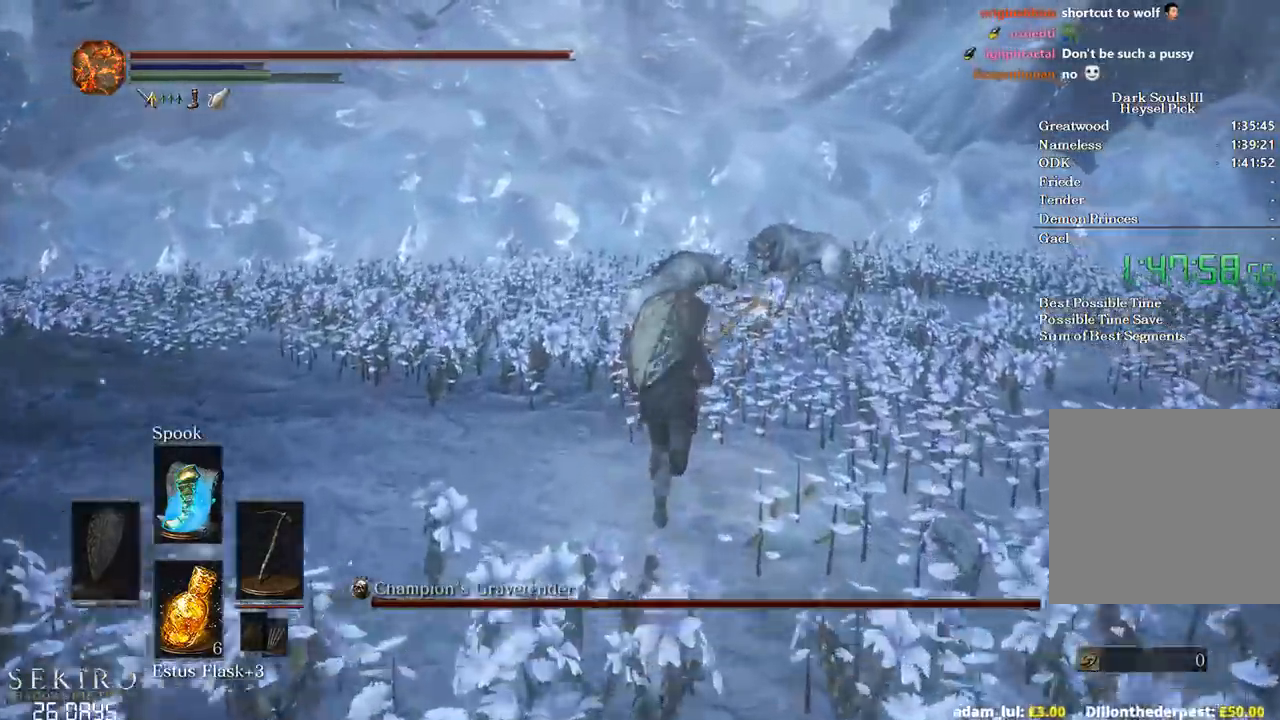
{"buttons": ["B"], "left_stick": "up", "right_stick": "down-left", "events": []}
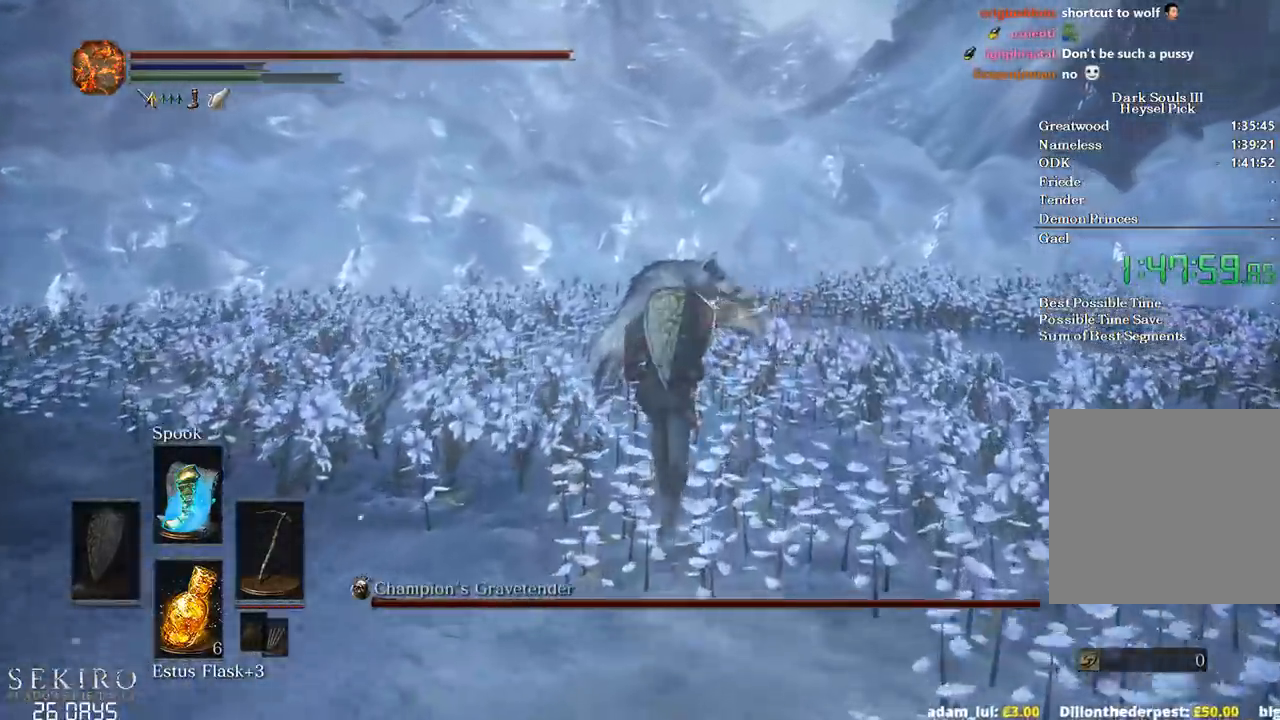
{"buttons": ["B"], "left_stick": "up", "right_stick": "down-left", "events": [[67, "R1", "down"], [217, "R1", "up"]]}
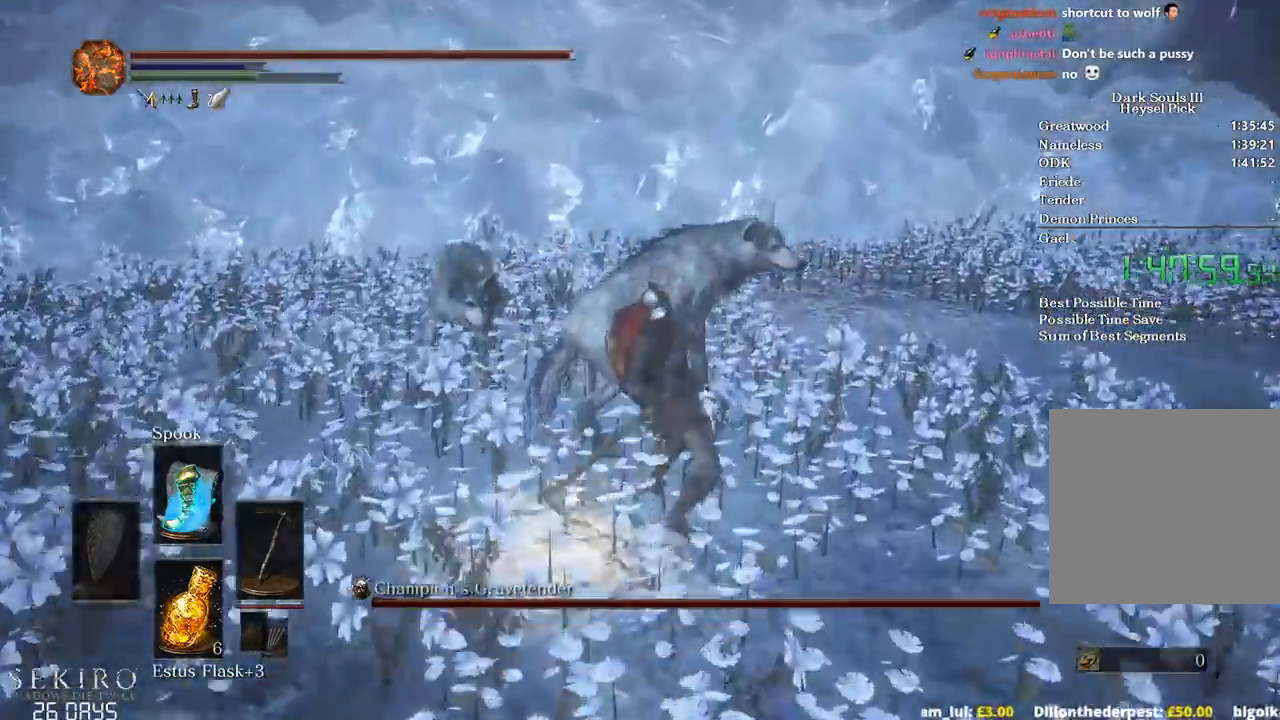
{"buttons": [], "left_stick": "up", "right_stick": "left", "events": [[217, "B", "up"], [283, "right_stick", "left"]]}
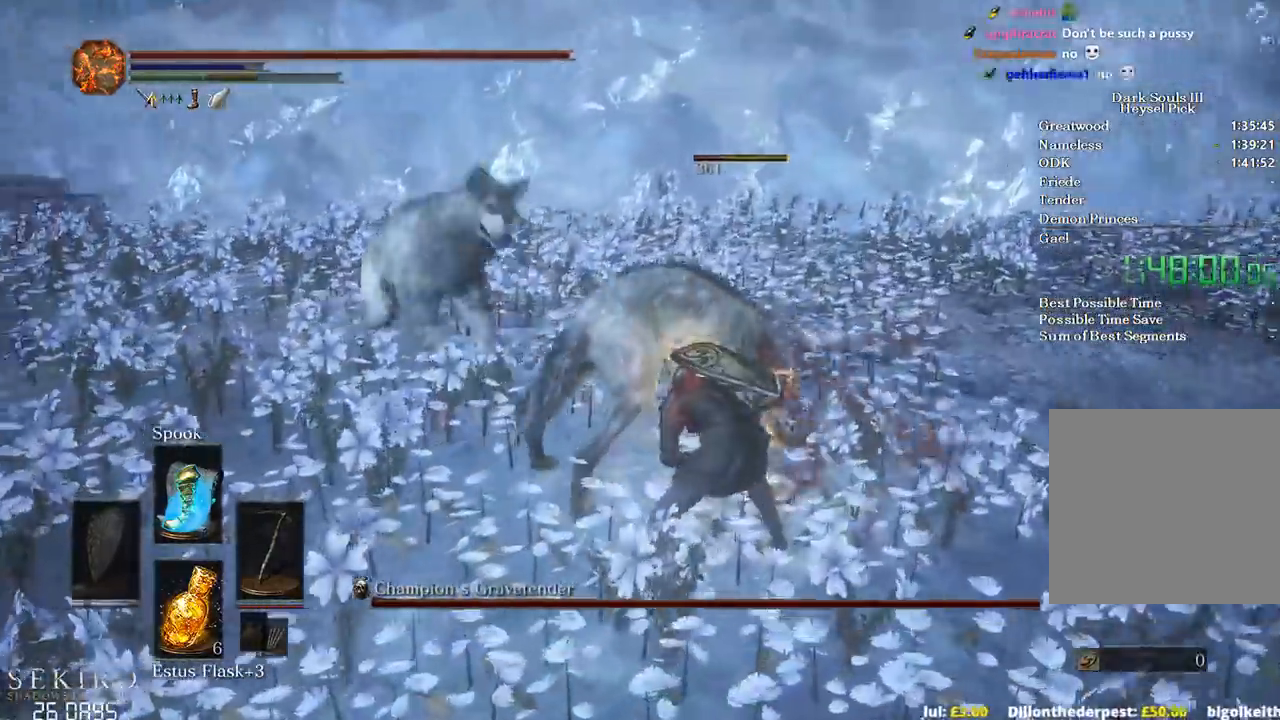
{"buttons": [], "left_stick": "up", "right_stick": "left", "events": [[33, "R1", "down"], [117, "R1", "up"], [217, "R1", "down"], [300, "R1", "up"]]}